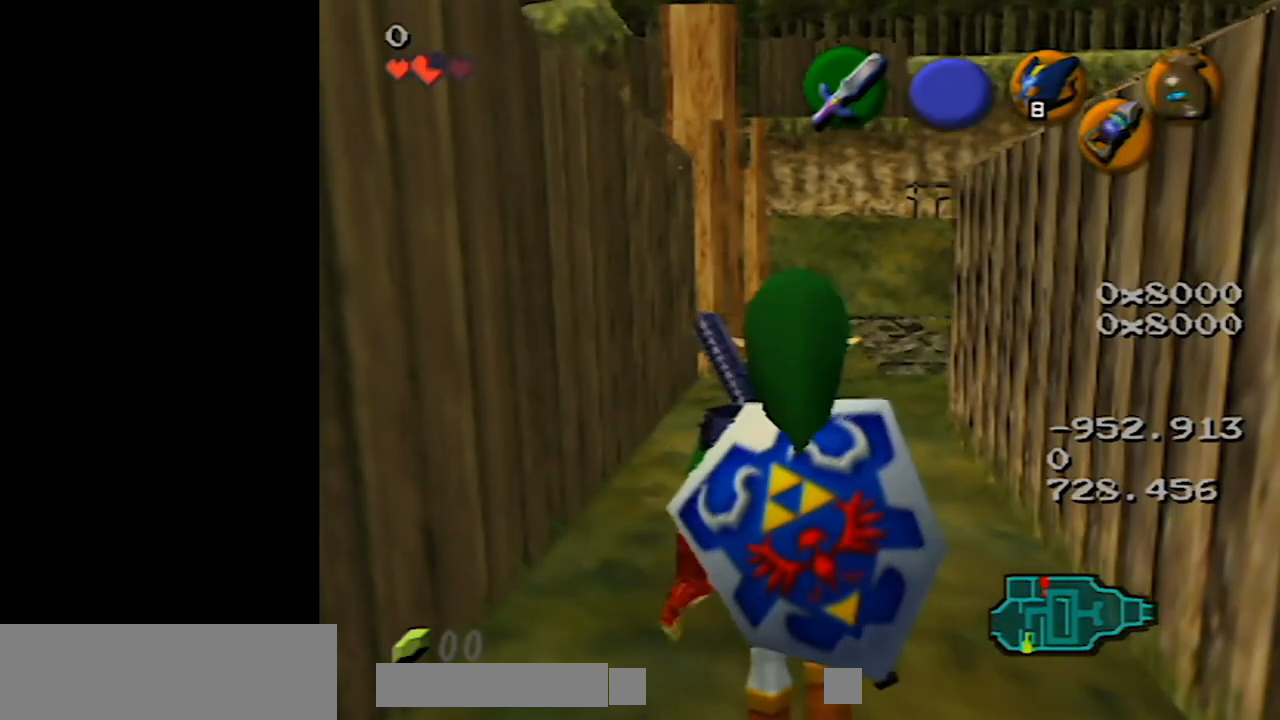
Gameplay with a controller (Nintendo layout); each line is a JSON object with the inputs held at the frame after it. "events" lists button and stick changes between this image and that frame as [ms after this image, input, new state], when the widget could be followed in between. Not read: L1 L3 R3.
{"buttons": [], "left_stick": "center", "events": []}
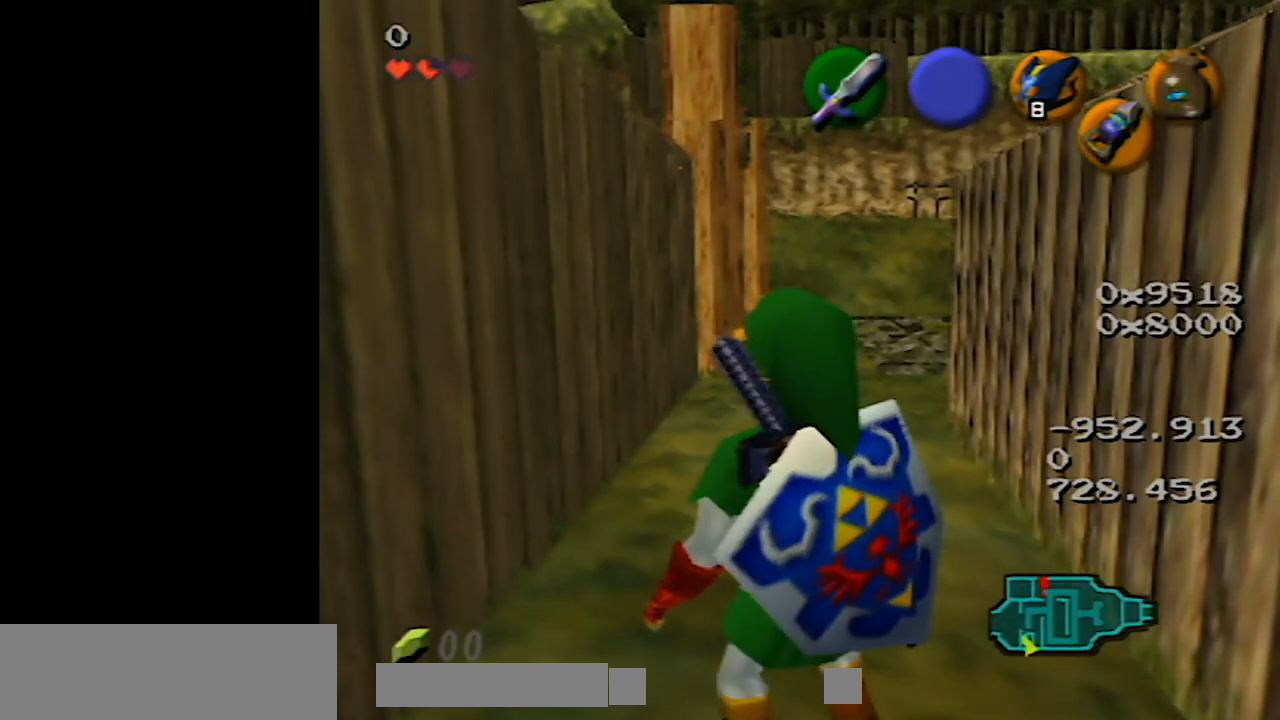
{"buttons": [], "left_stick": "center", "events": [[133, "left_stick", "down"], [367, "left_stick", "center"]]}
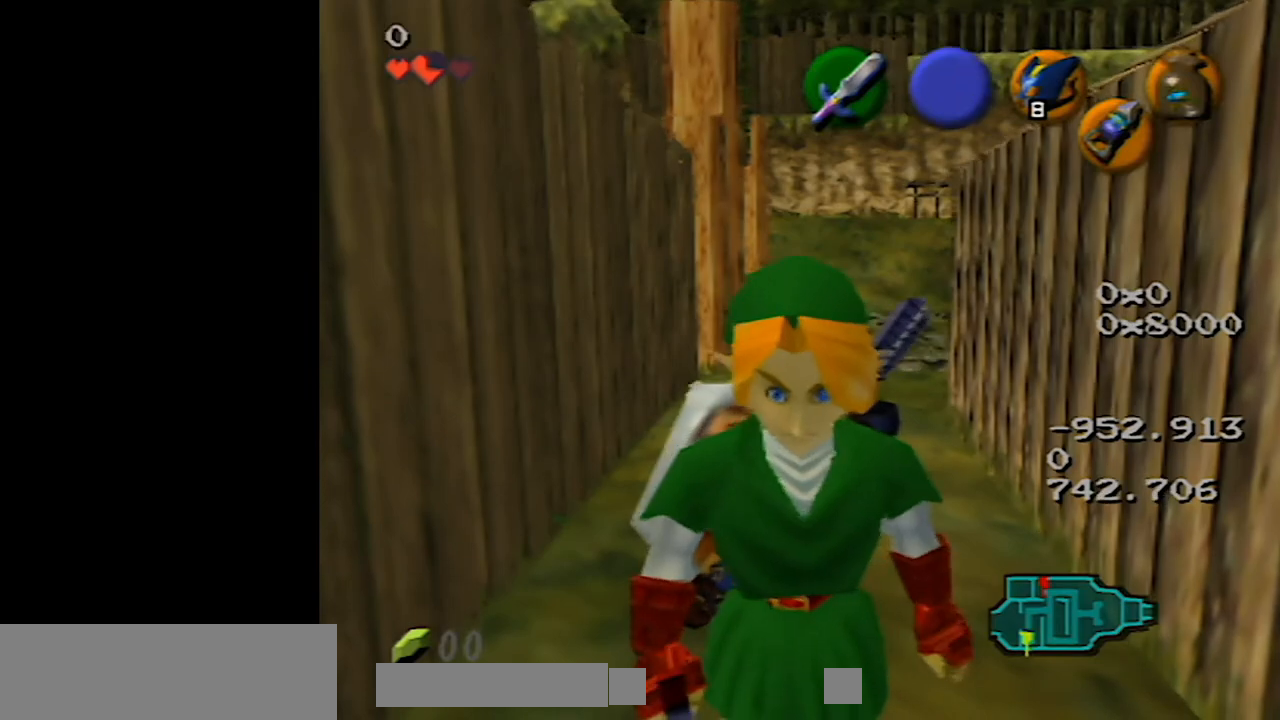
{"buttons": [], "left_stick": "center", "events": [[133, "Z", "down"], [350, "Z", "up"]]}
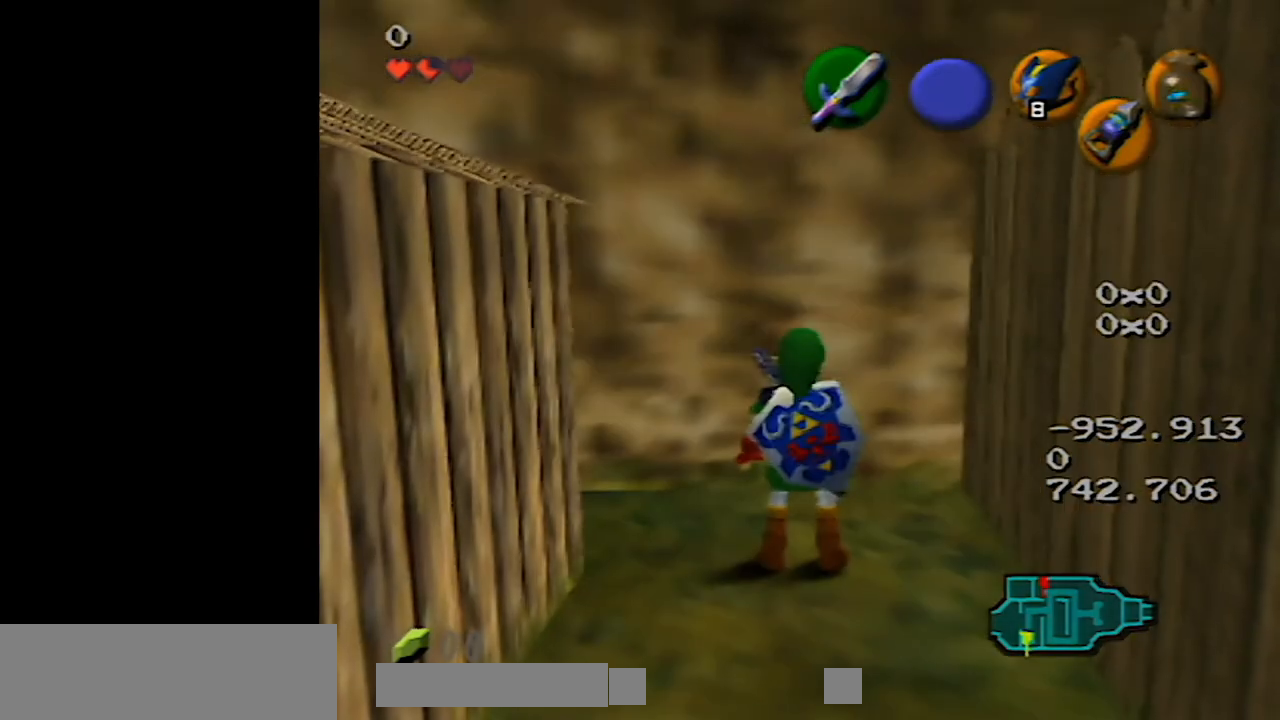
{"buttons": [], "left_stick": "center", "events": []}
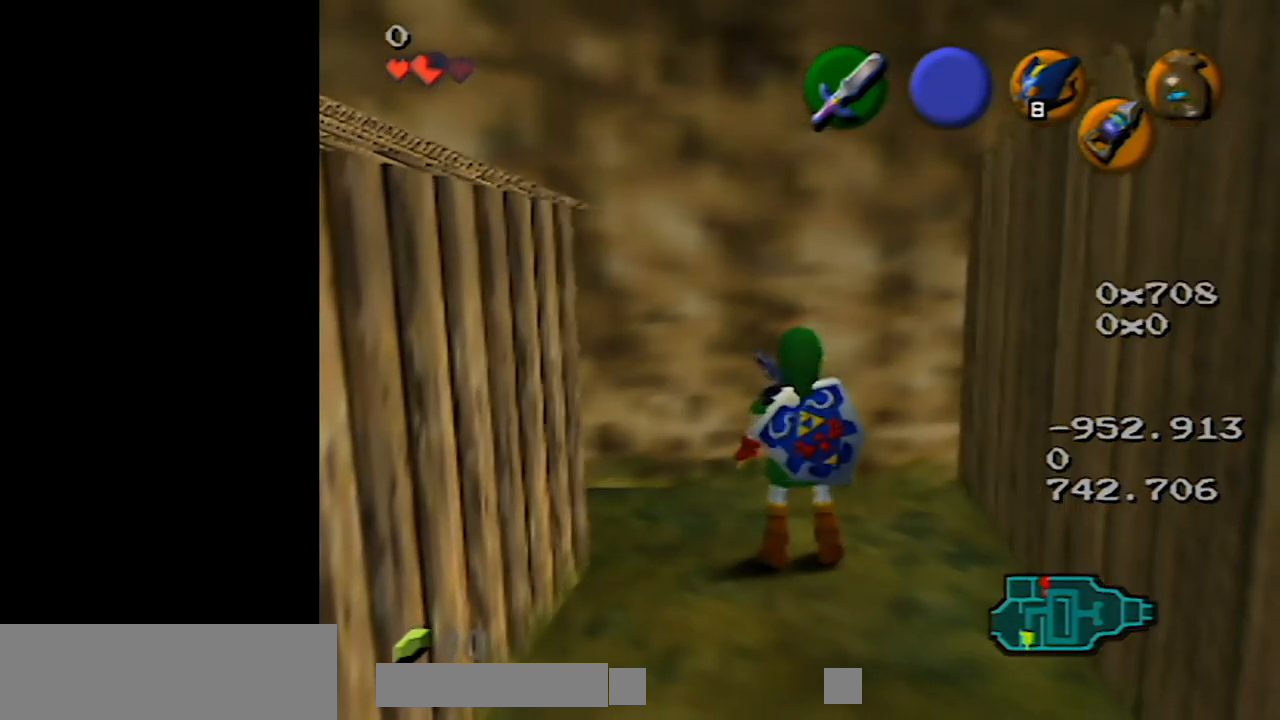
{"buttons": [], "left_stick": "center", "events": [[50, "left_stick", "down"], [383, "left_stick", "center"]]}
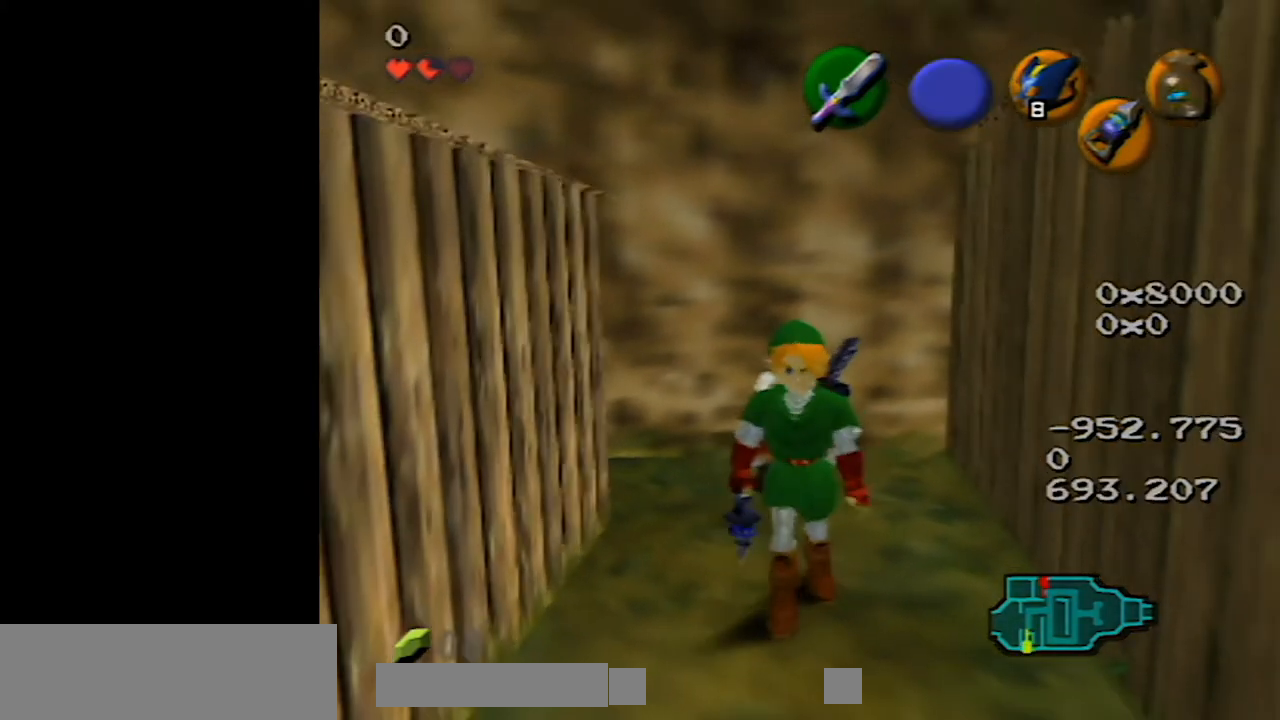
{"buttons": [], "left_stick": "up", "events": [[333, "left_stick", "up"]]}
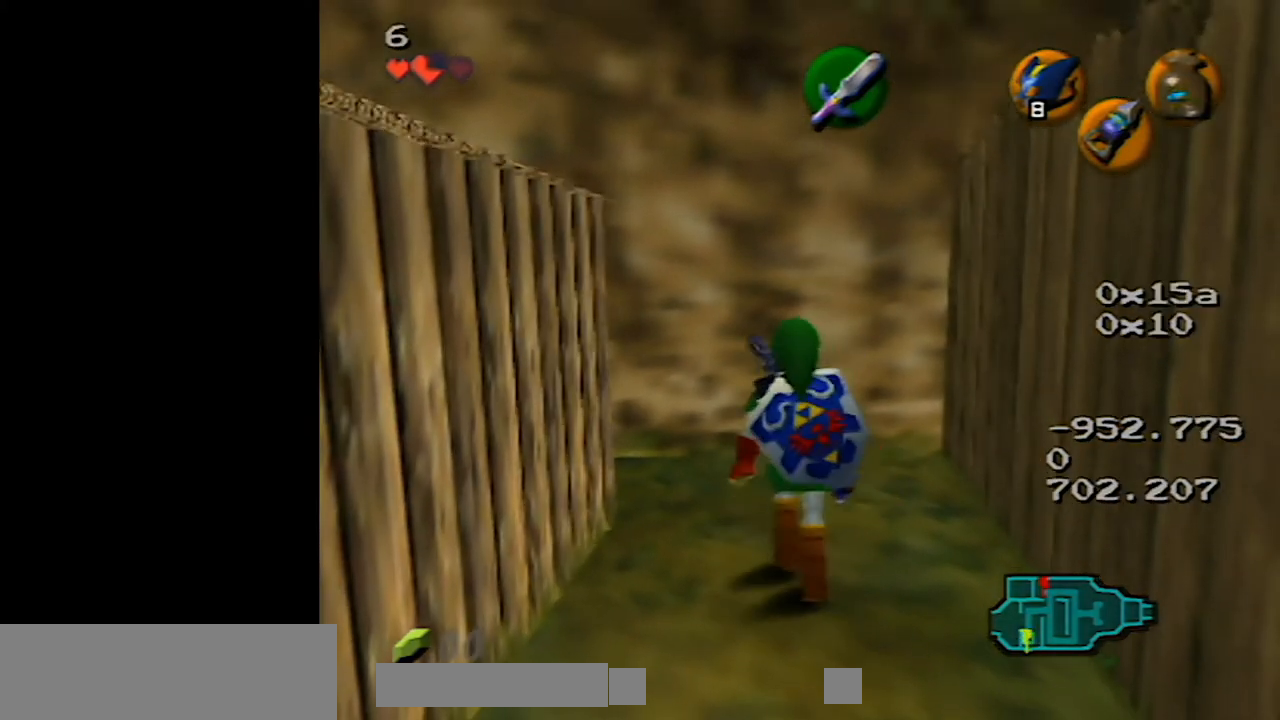
{"buttons": [], "left_stick": "up", "events": []}
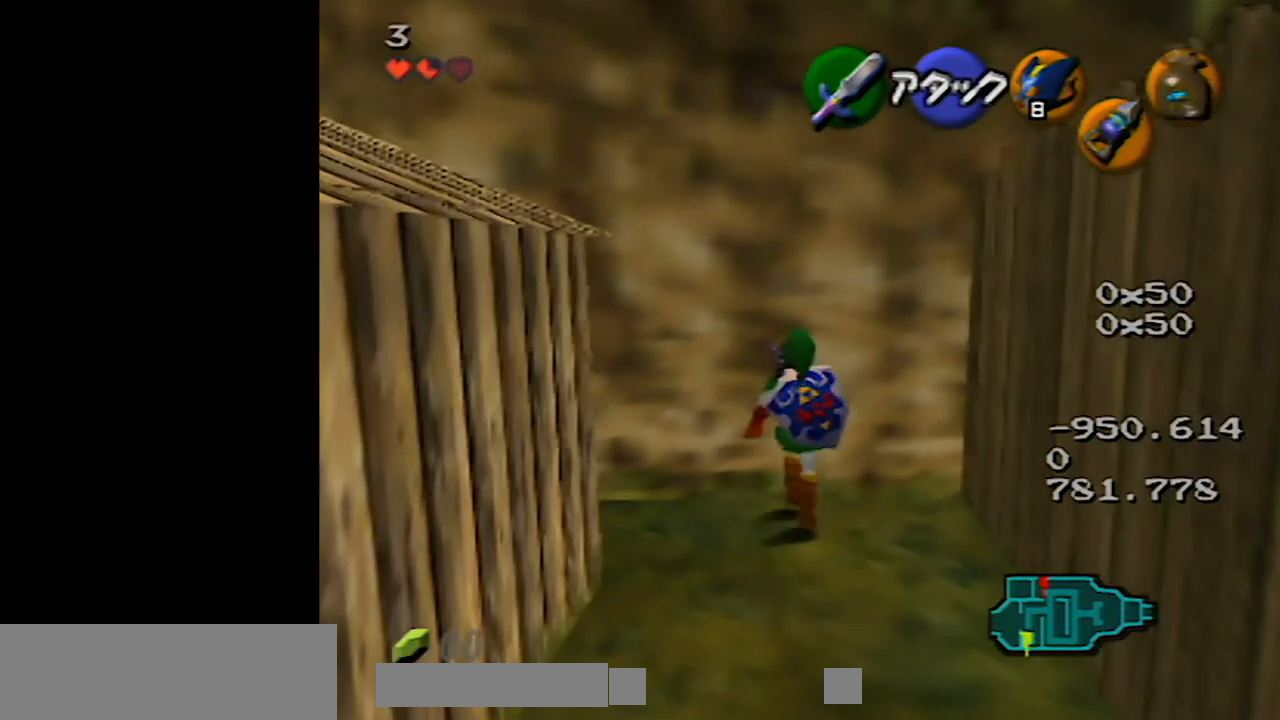
{"buttons": [], "left_stick": "up", "events": []}
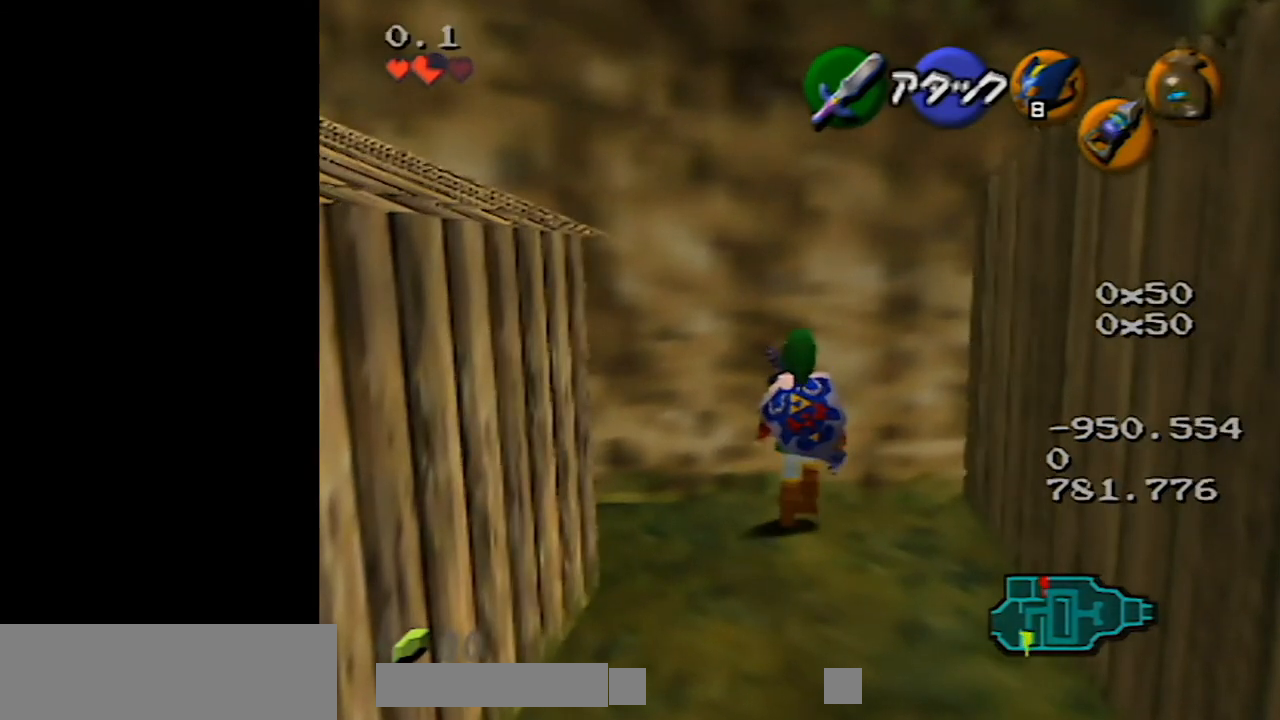
{"buttons": ["Z"], "left_stick": "center", "events": [[50, "Z", "down"], [50, "left_stick", "center"]]}
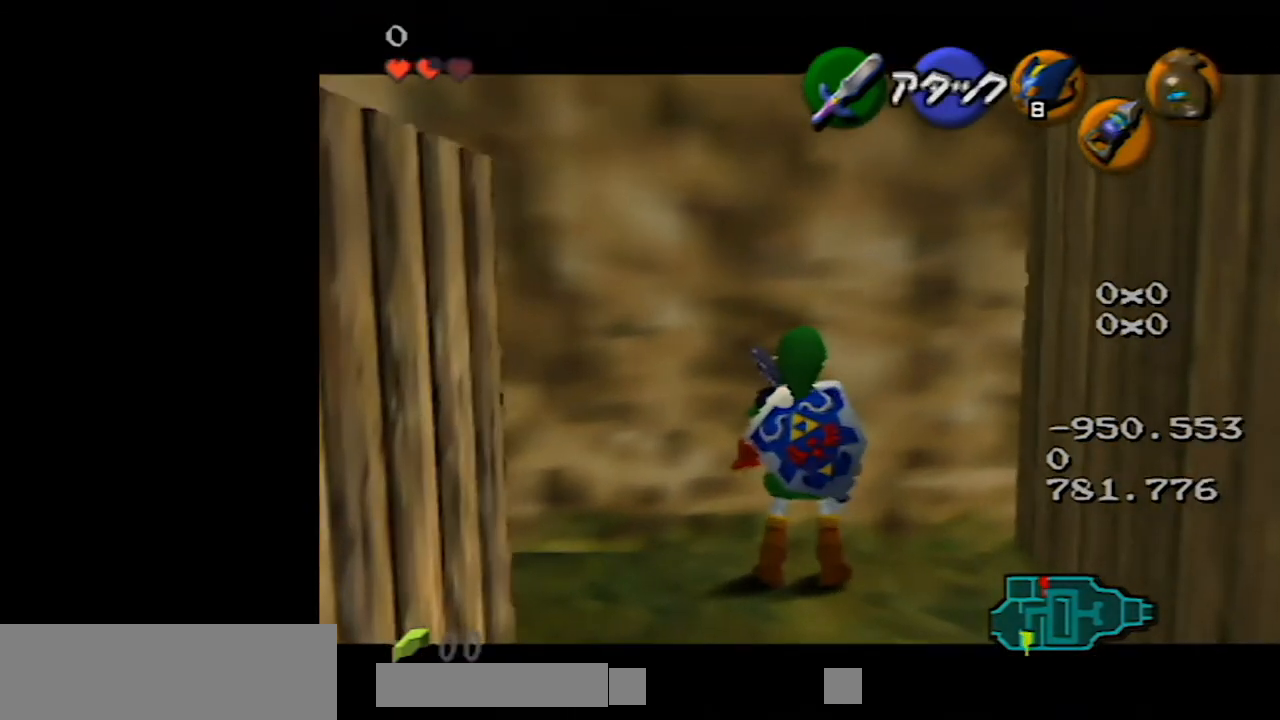
{"buttons": ["Z"], "left_stick": "up", "events": [[83, "Z", "up"], [267, "left_stick", "up"], [483, "Z", "down"]]}
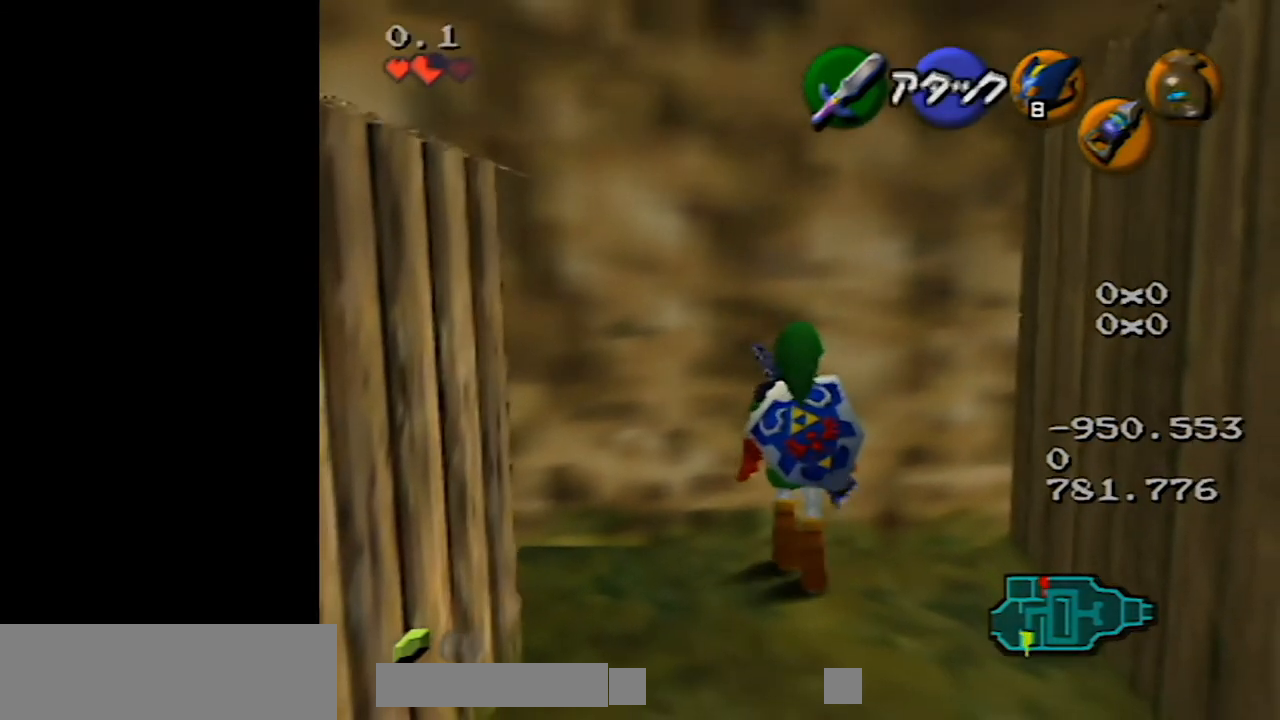
{"buttons": ["A", "Z"], "left_stick": "center", "events": [[17, "left_stick", "center"], [417, "A", "down"]]}
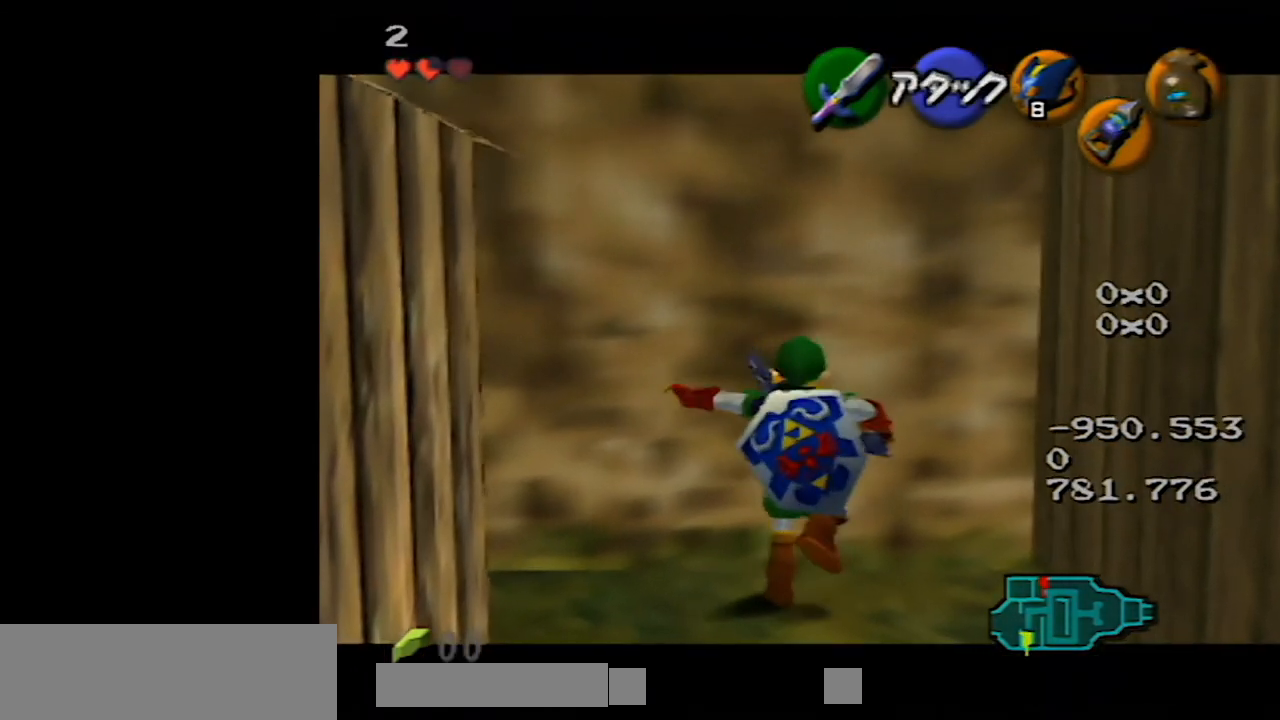
{"buttons": ["Z"], "left_stick": "center", "events": [[50, "A", "up"], [50, "Z", "up"], [167, "Z", "down"]]}
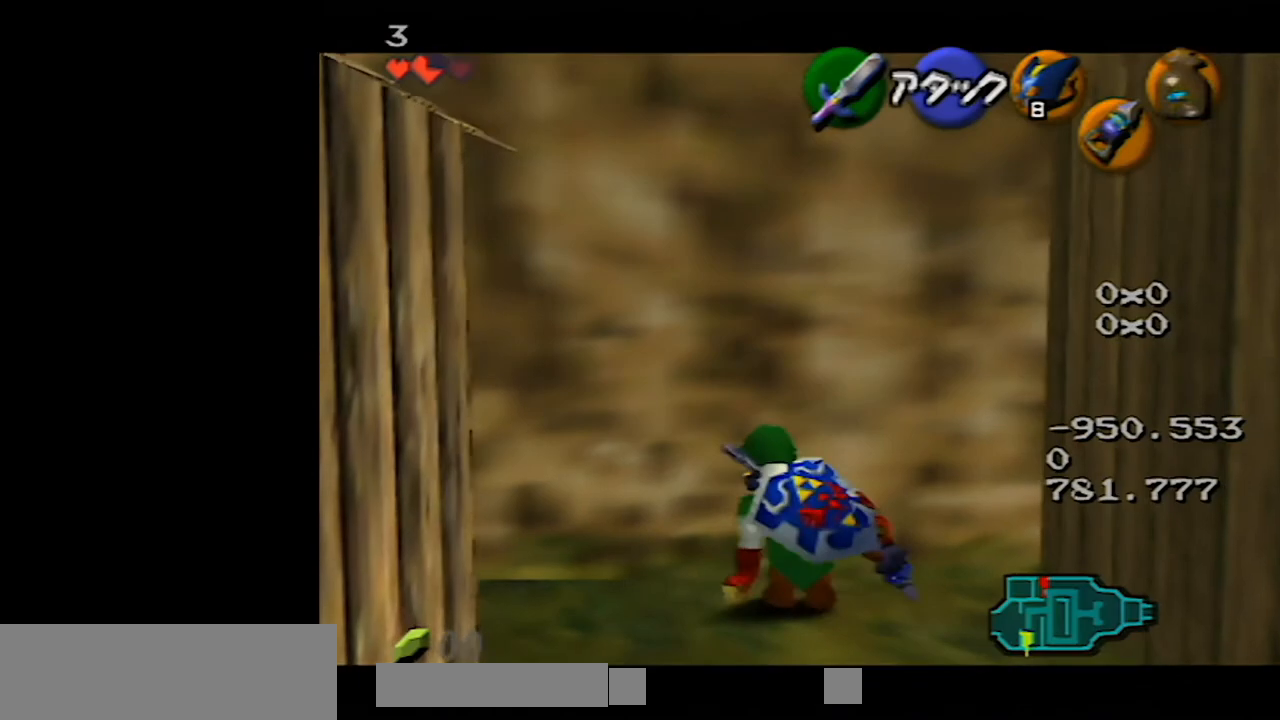
{"buttons": [], "left_stick": "center", "events": [[450, "Z", "up"]]}
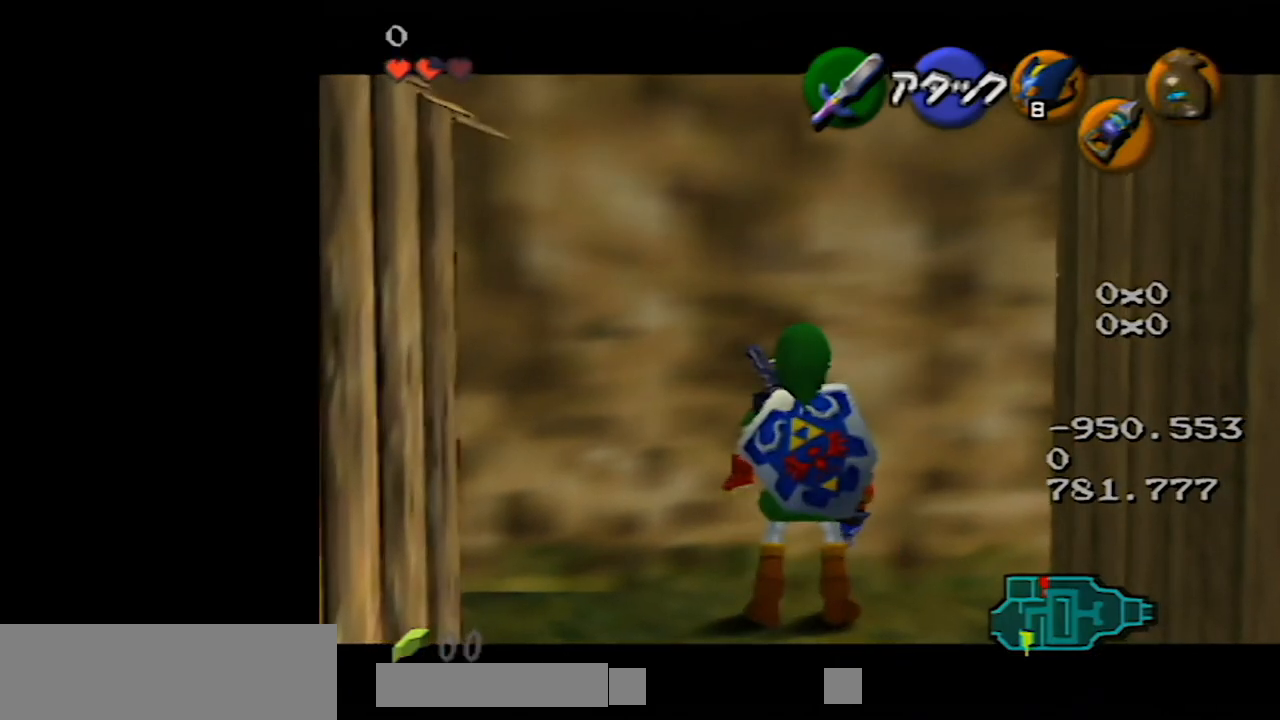
{"buttons": ["Z"], "left_stick": "center", "events": [[67, "left_stick", "up"], [350, "Z", "down"], [350, "left_stick", "center"]]}
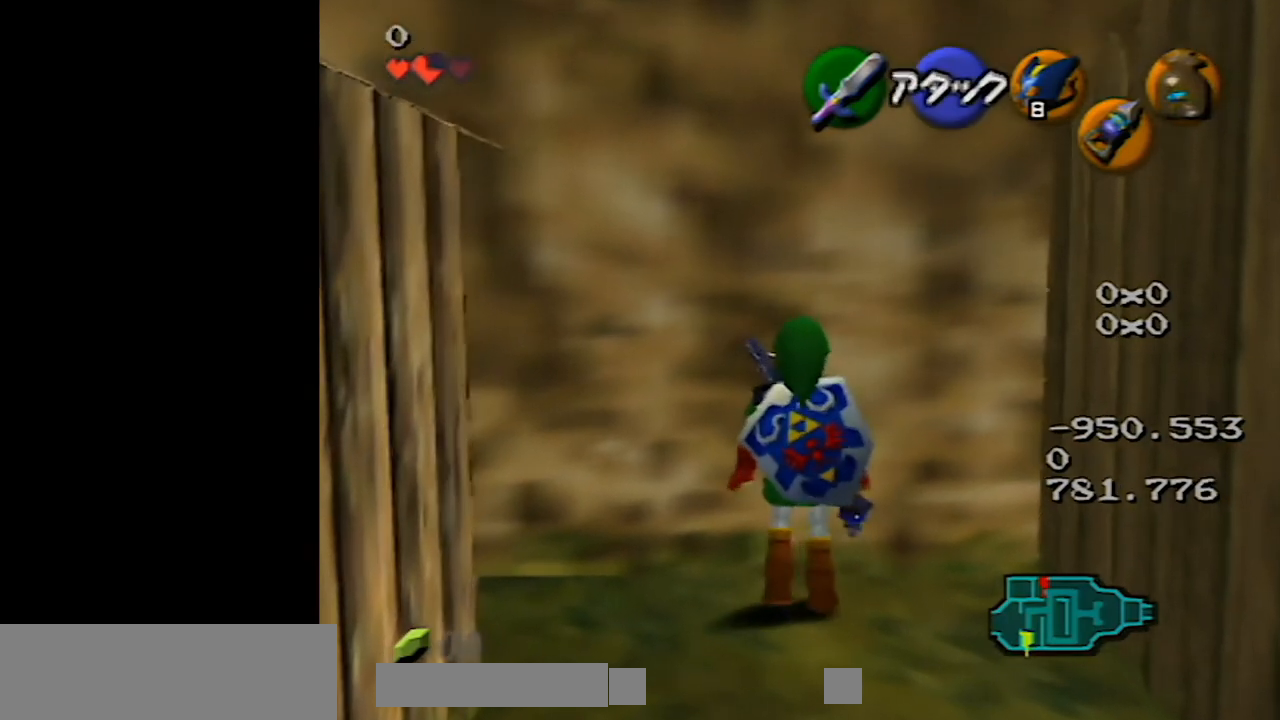
{"buttons": ["Z"], "left_stick": "center", "events": [[267, "Z", "up"], [383, "Z", "down"]]}
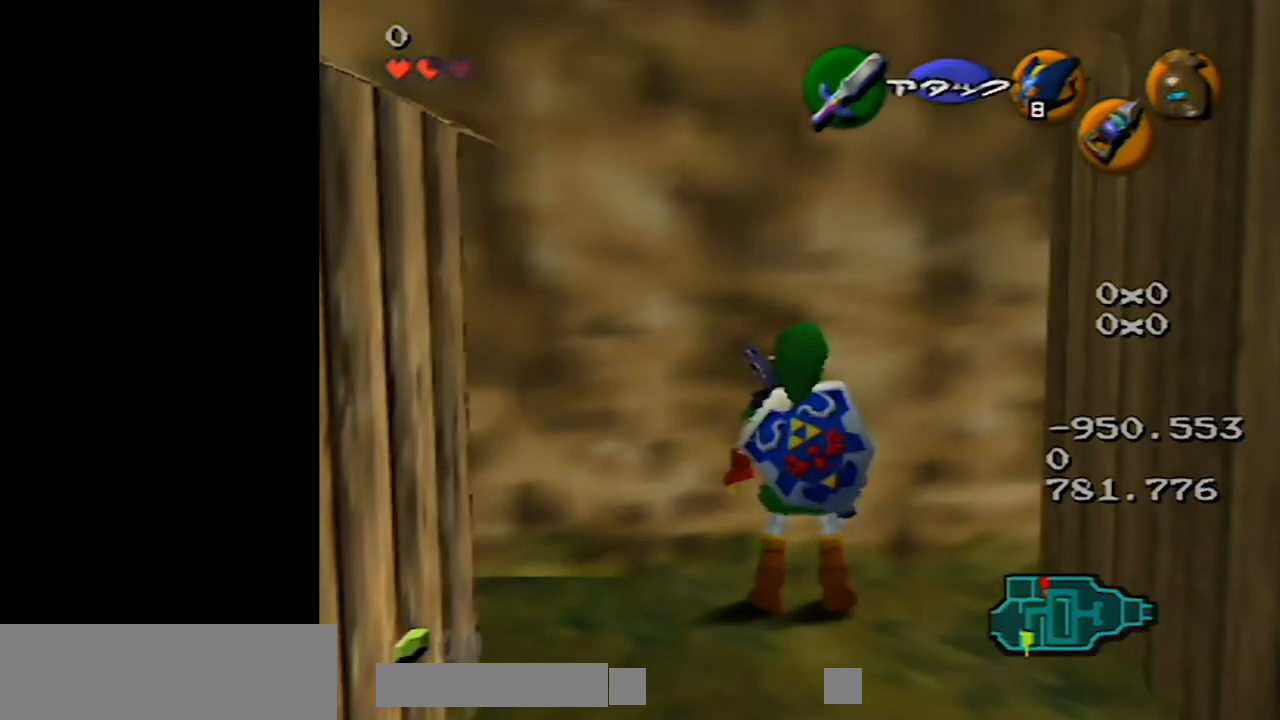
{"buttons": [], "left_stick": "left", "events": [[283, "Z", "up"], [467, "left_stick", "left"]]}
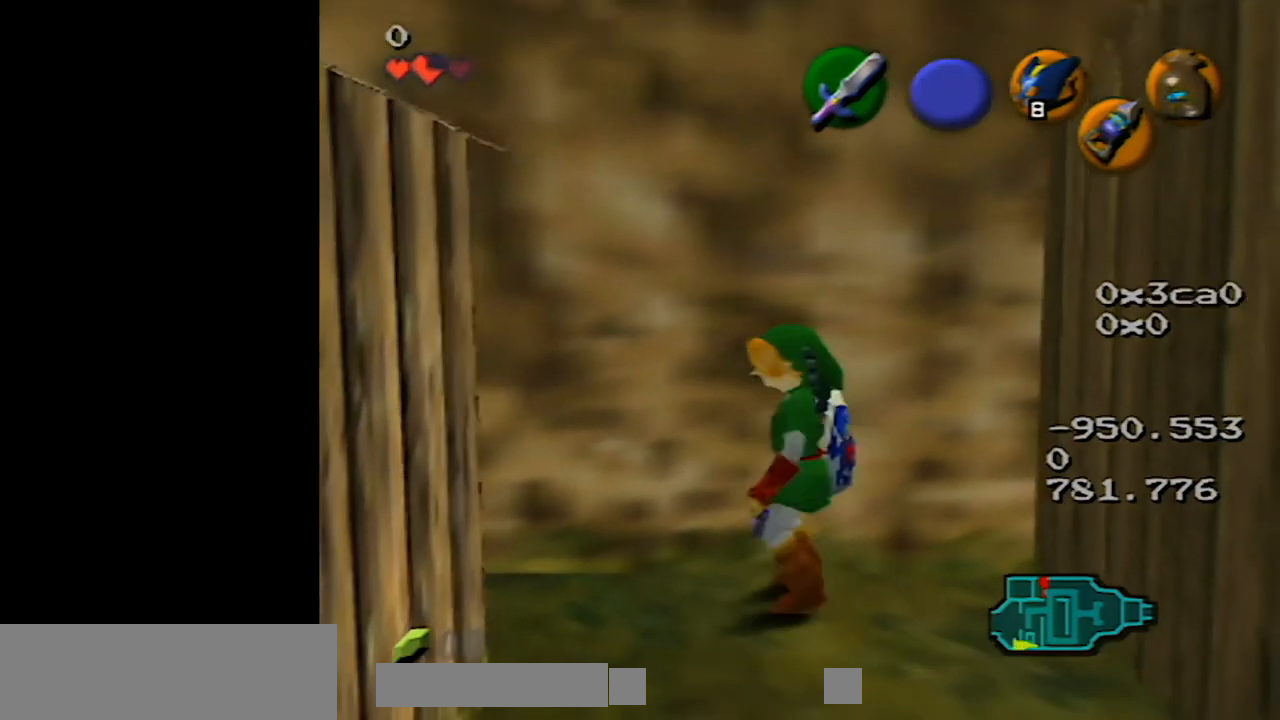
{"buttons": [], "left_stick": "down-left", "events": [[317, "left_stick", "down-left"]]}
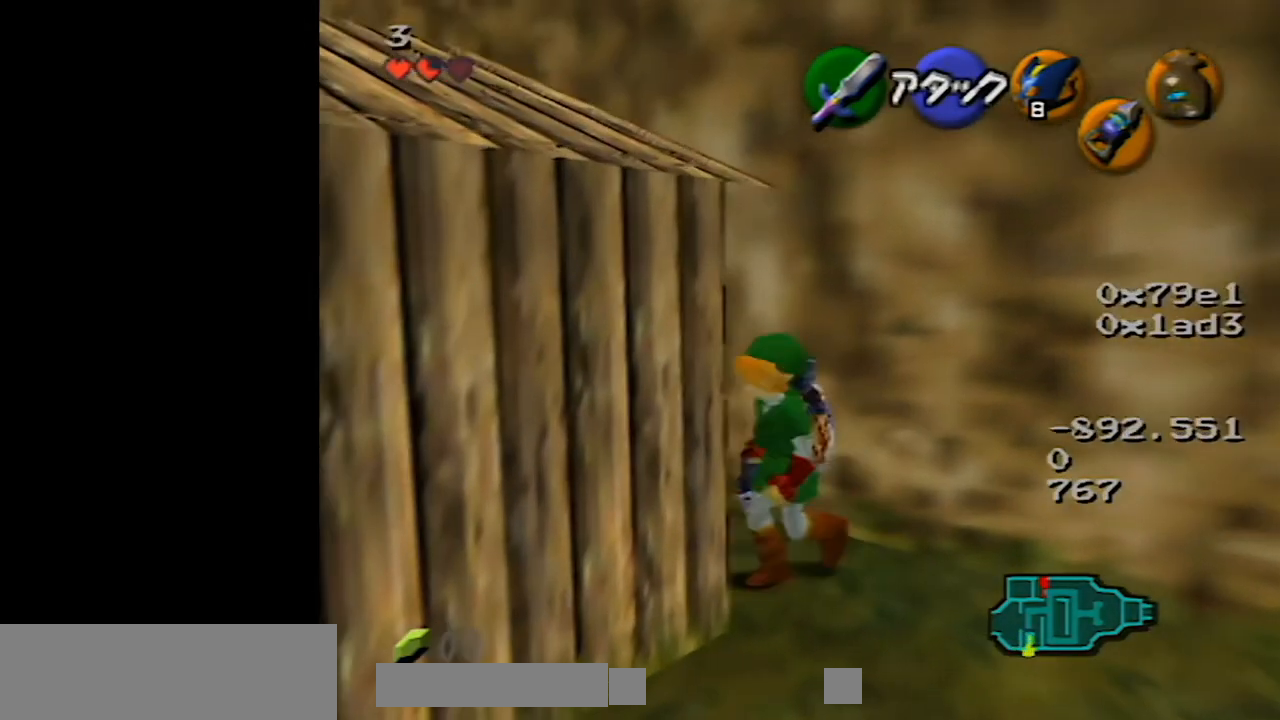
{"buttons": ["Z"], "left_stick": "center", "events": [[233, "Z", "down"], [300, "left_stick", "center"]]}
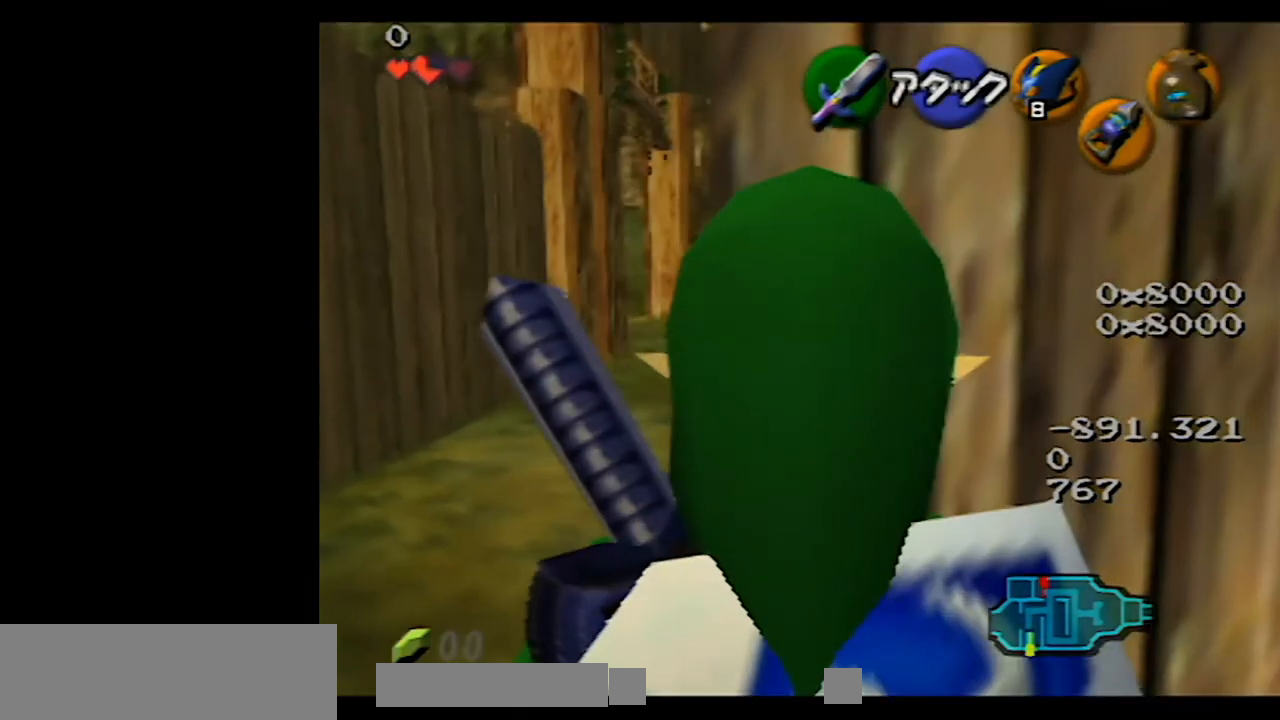
{"buttons": ["Z"], "left_stick": "up", "events": [[17, "Z", "up"], [167, "left_stick", "up"], [483, "Z", "down"]]}
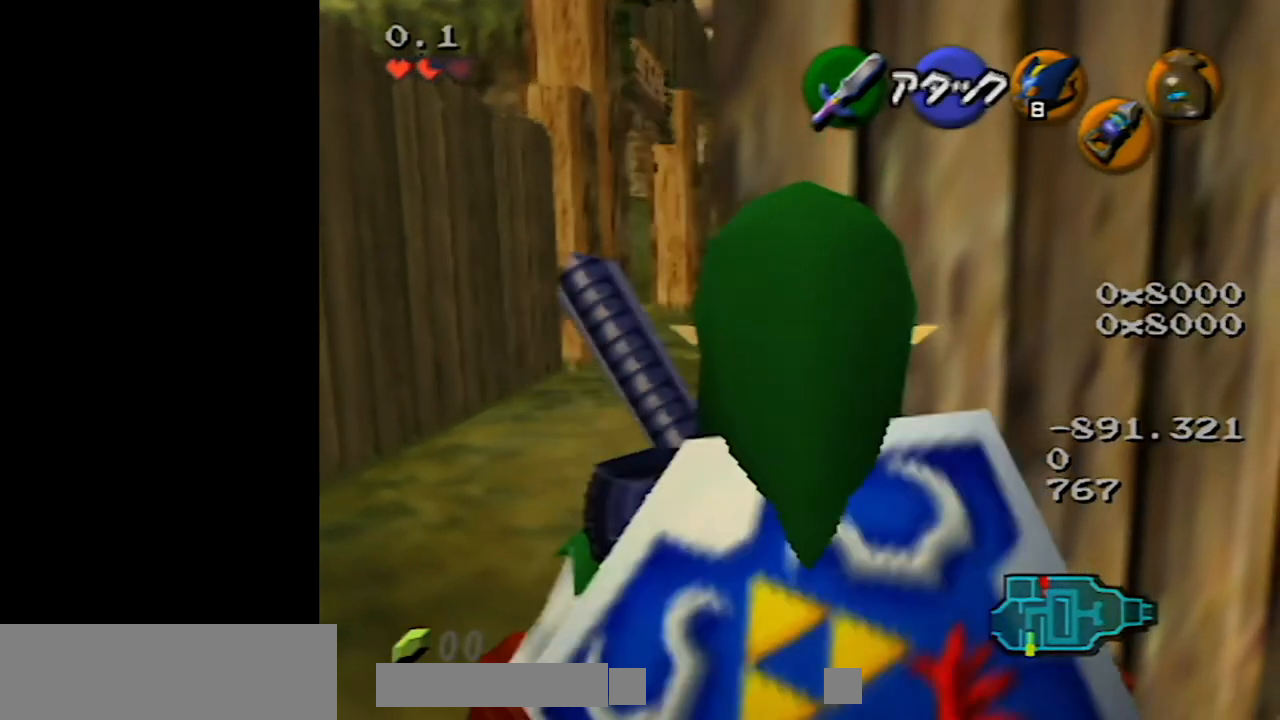
{"buttons": ["Z"], "left_stick": "center", "events": [[50, "left_stick", "center"], [333, "Z", "up"], [450, "Z", "down"]]}
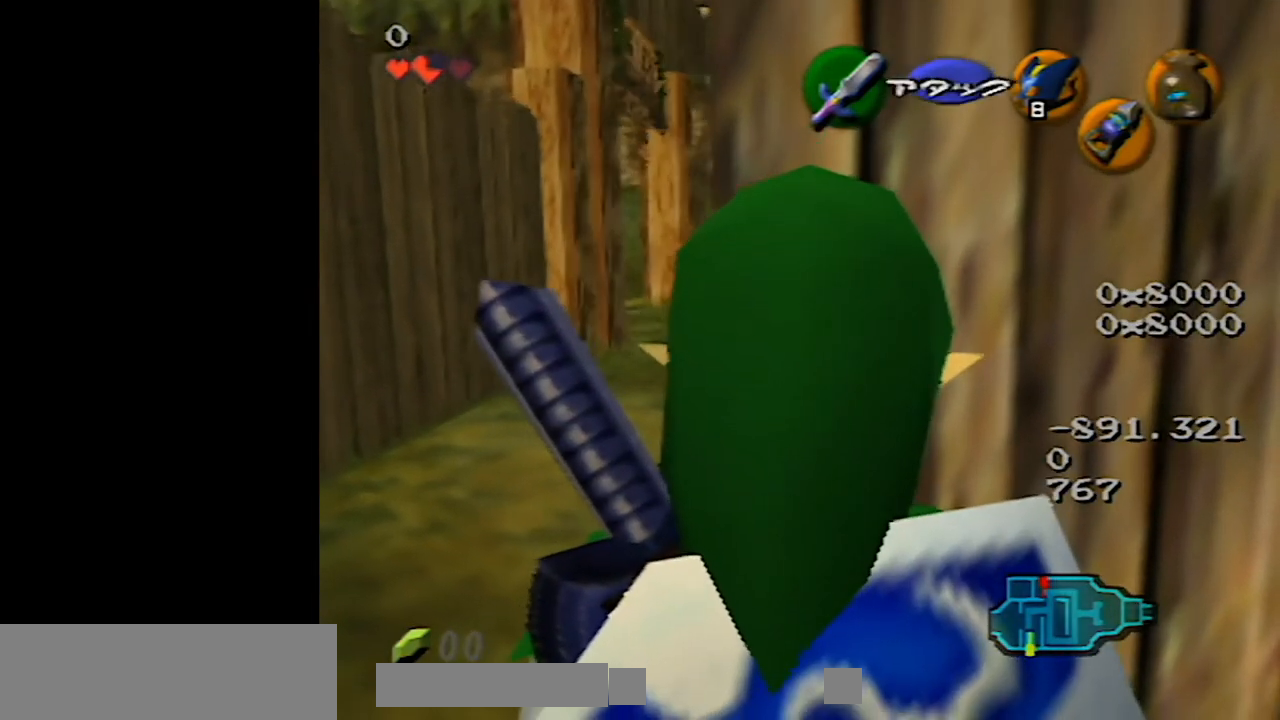
{"buttons": ["Z"], "left_stick": "center", "events": [[200, "Z", "up"], [350, "Z", "down"]]}
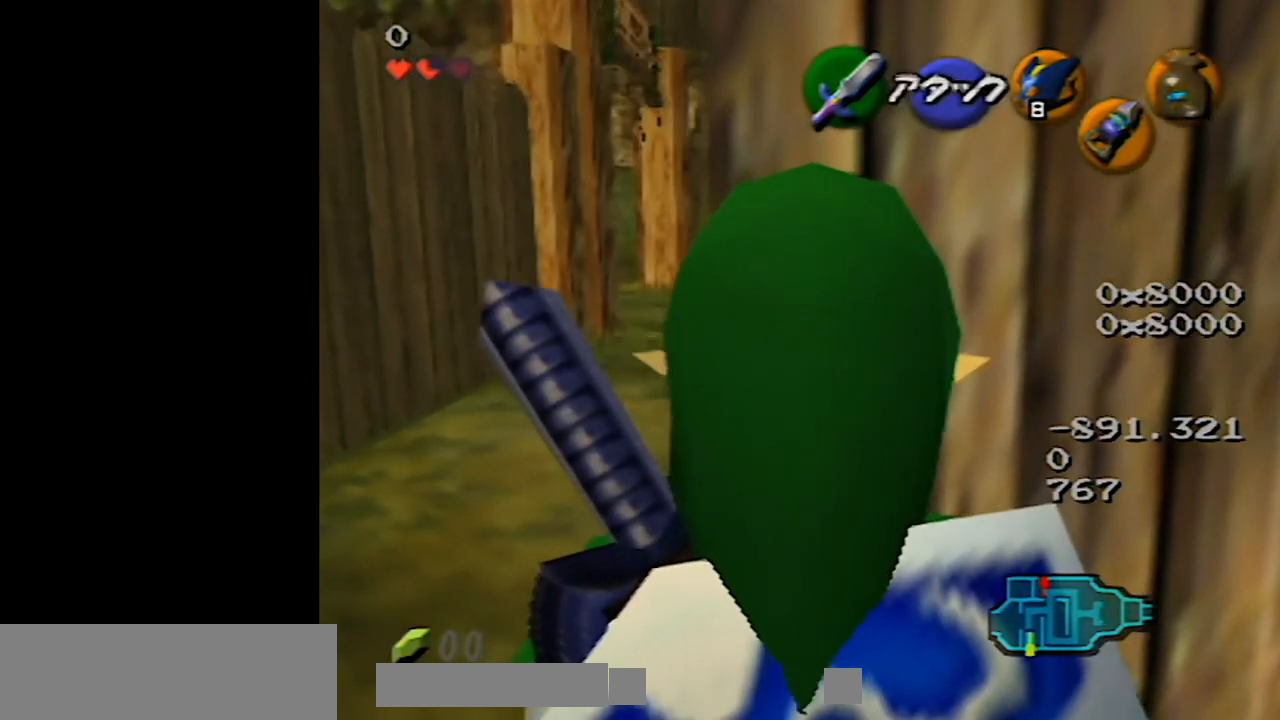
{"buttons": ["Z"], "left_stick": "left", "events": [[200, "left_stick", "left"]]}
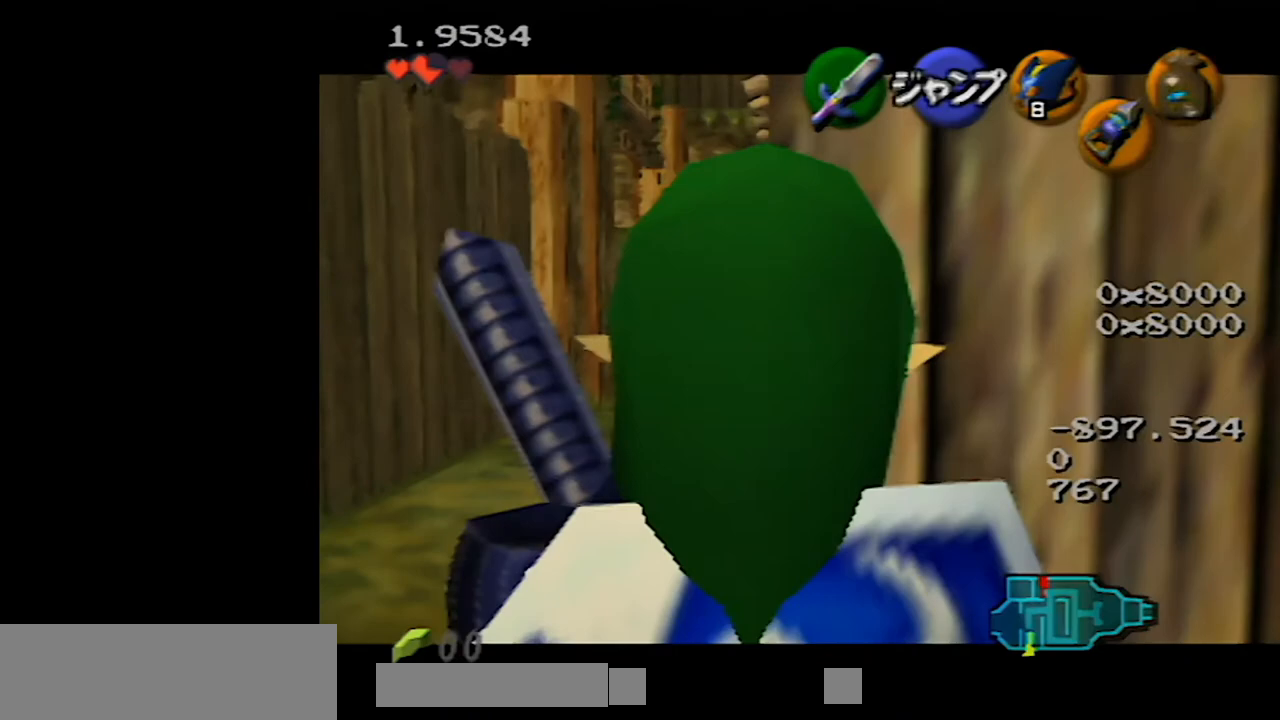
{"buttons": ["Z"], "left_stick": "center", "events": [[267, "left_stick", "center"]]}
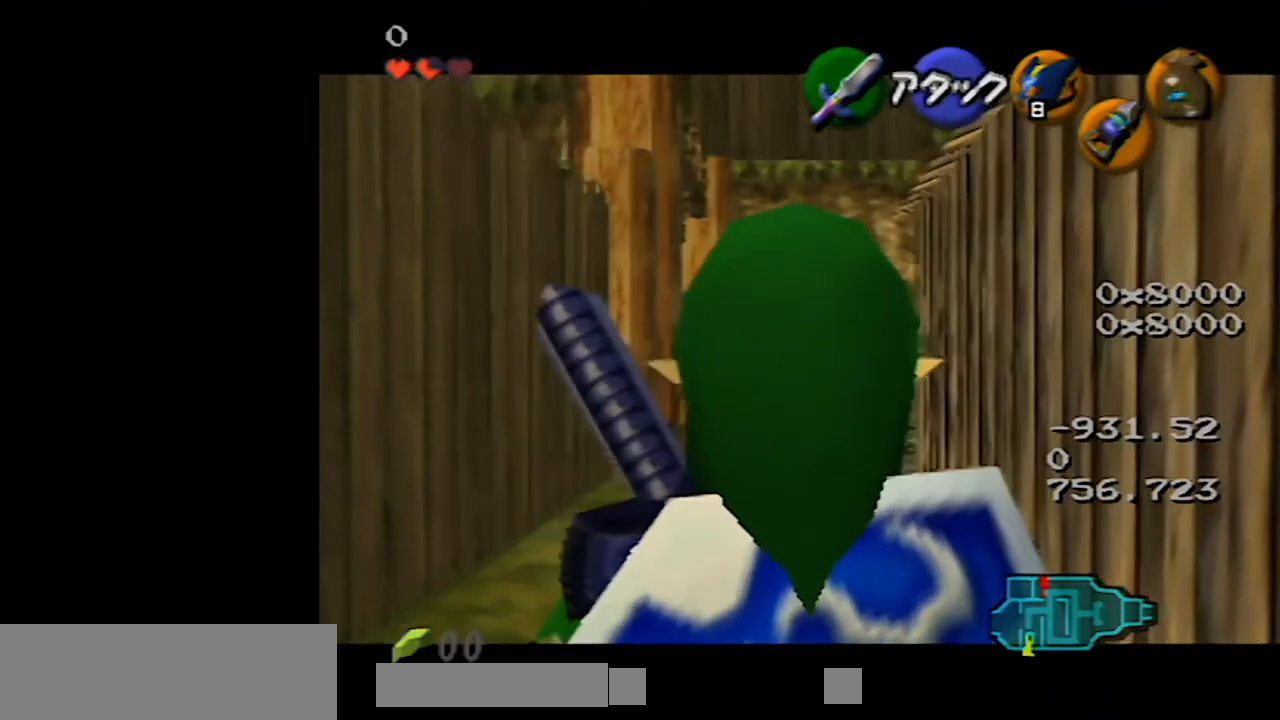
{"buttons": ["Z"], "left_stick": "center", "events": [[17, "left_stick", "left"], [267, "left_stick", "center"]]}